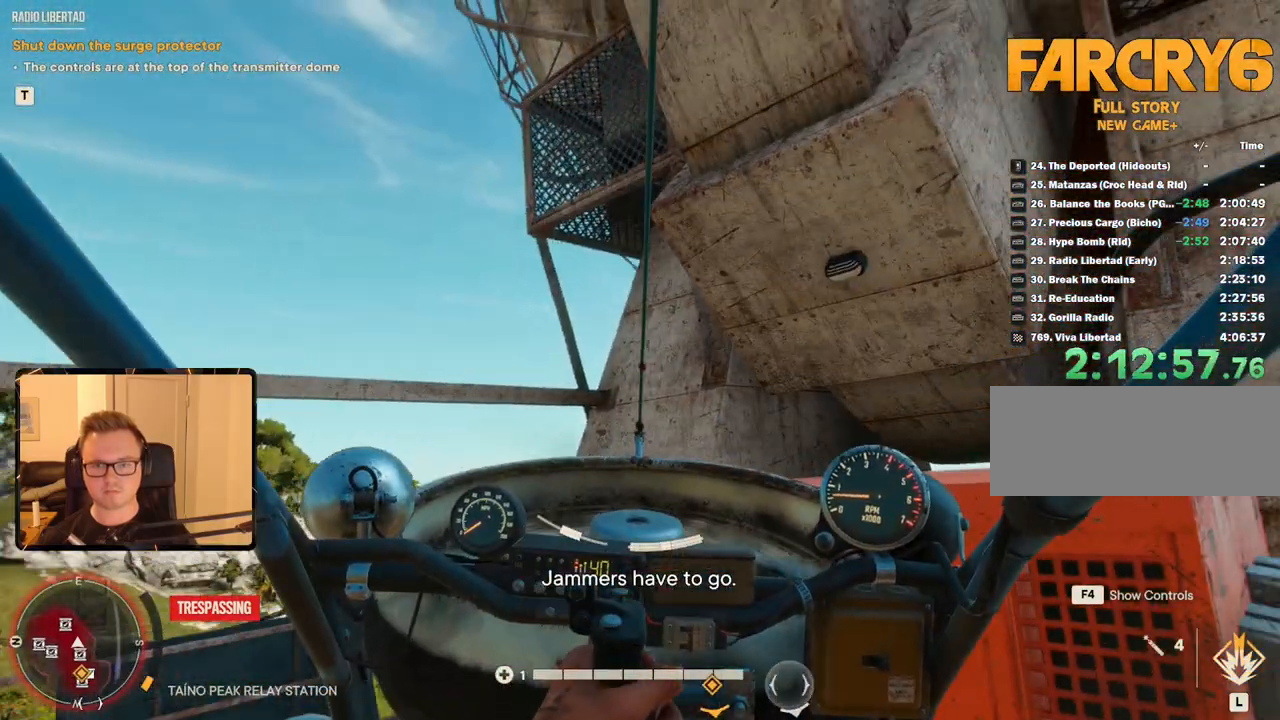
Gameplay with keyboard and mouse; each line is a JSON object with the keys and mouse buttons held at the frame after it. "events" lists presses ("down") and releases ("up") of "1", "2", "3", "4", "5", "6", "7", "8", "9", "a", "alt", "b", "c", "caps_lock", "ctrl", "d", "e", "escape", "f", "g", "h", "m", "n", "q", "r", "return", "s", "shift", "space", "t", "tab", "v", "w", "x", "y", "z", "mouse_left", "mouse_right", "mouse_mb4", "mouse_mb5", "mouse_wheel_up" and "mouse_wheel_down" between this image and that frame as [ms after this image, input, new state], when the widget could be followed in between. "mouse_left", "mouse_right", "mouse_mb4", "mouse_mb5", "mouse_wheel_up", "mouse_wheel_down" = the "left", "right", "mb4", "mb5", "wheel_up", "wheel_down" buttons of the "mouse" list. No other keys are recorded. Mouse movement is not recorded.
{"keys": [], "mouse": [], "events": [[67, "a", "up"], [100, "w", "up"], [383, "w", "down"], [433, "w", "up"]]}
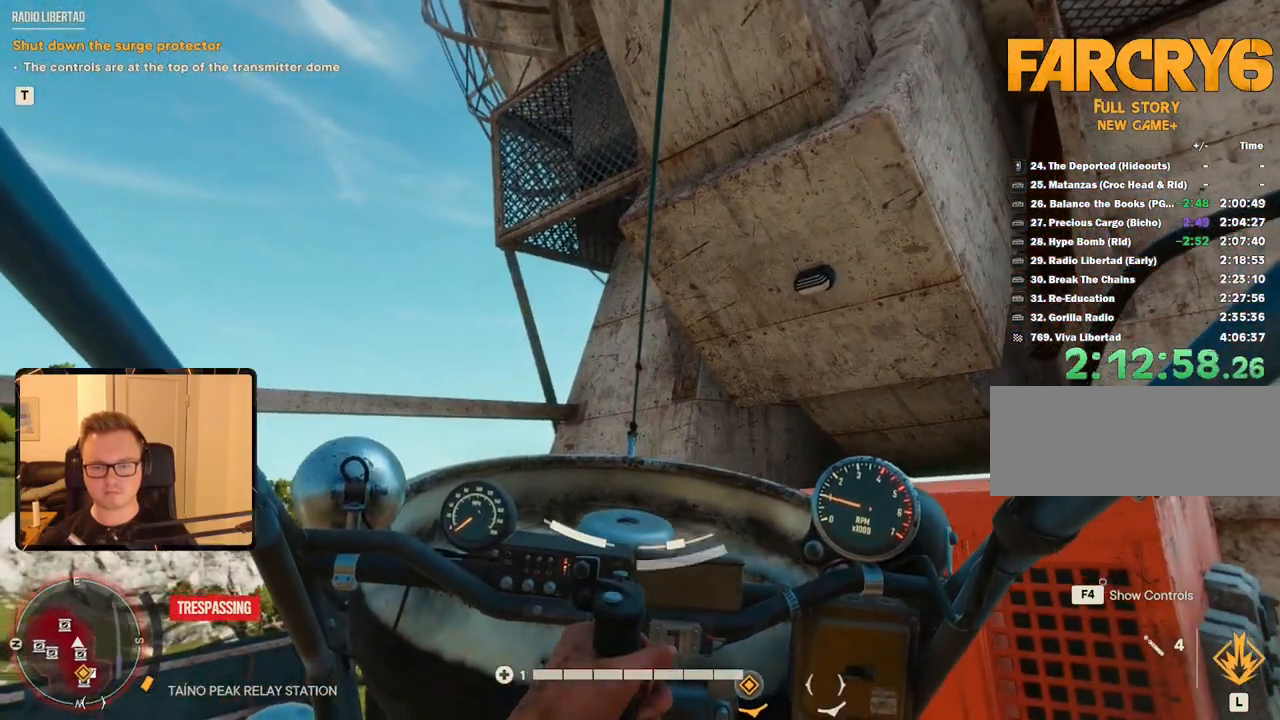
{"keys": ["a", "w"], "mouse": []}
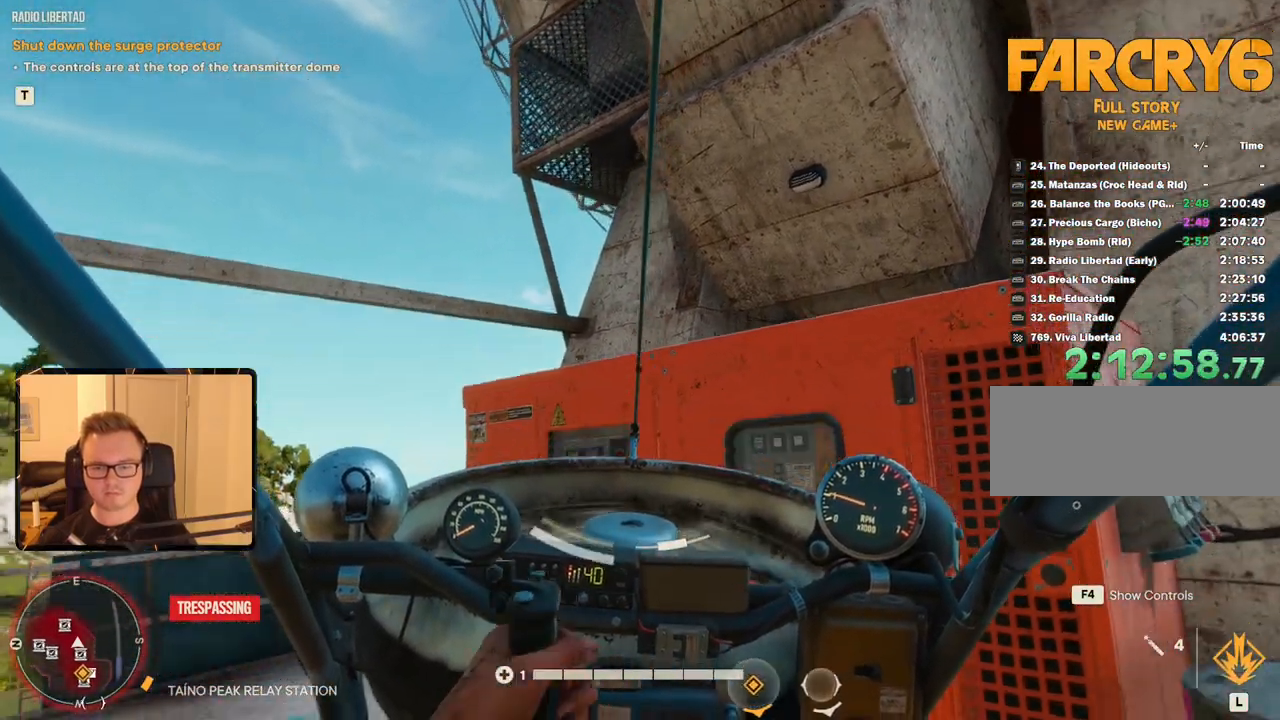
{"keys": ["a", "w"], "mouse": [], "events": [[50, "a", "up"], [83, "w", "up"], [283, "w", "down"], [317, "a", "down"]]}
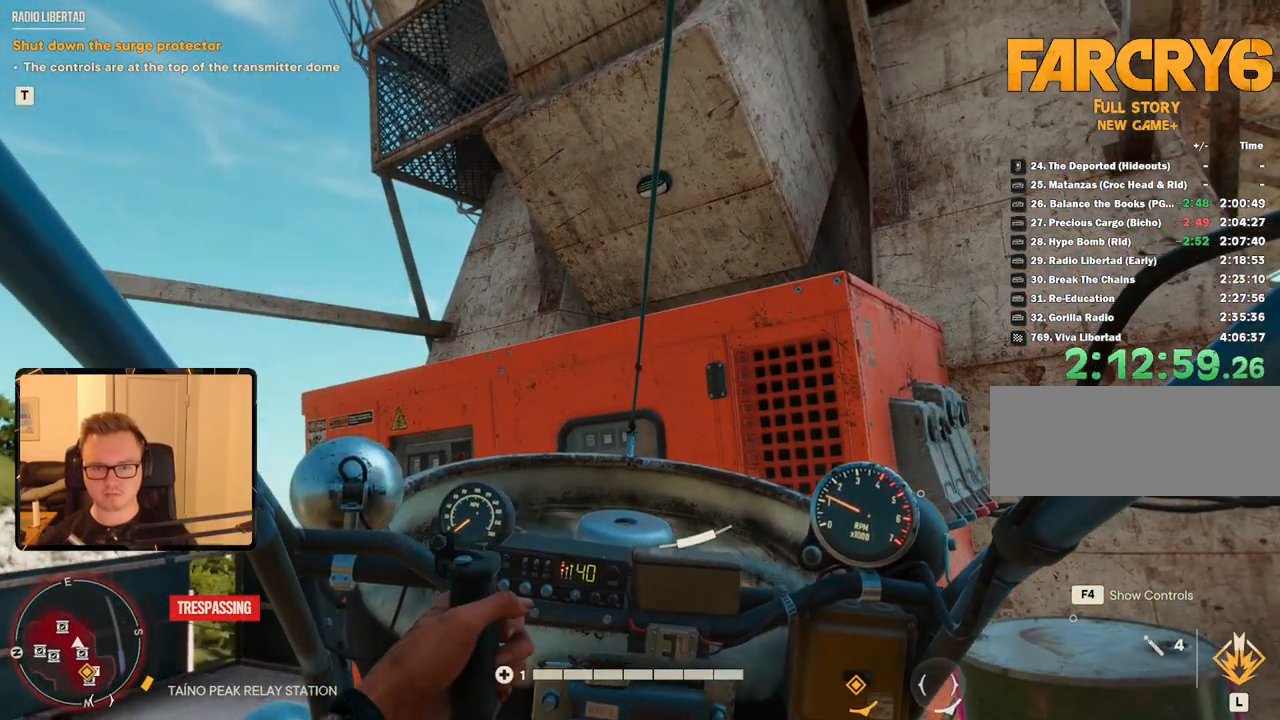
{"keys": ["a", "w"], "mouse": [], "events": [[250, "a", "up"], [333, "a", "down"]]}